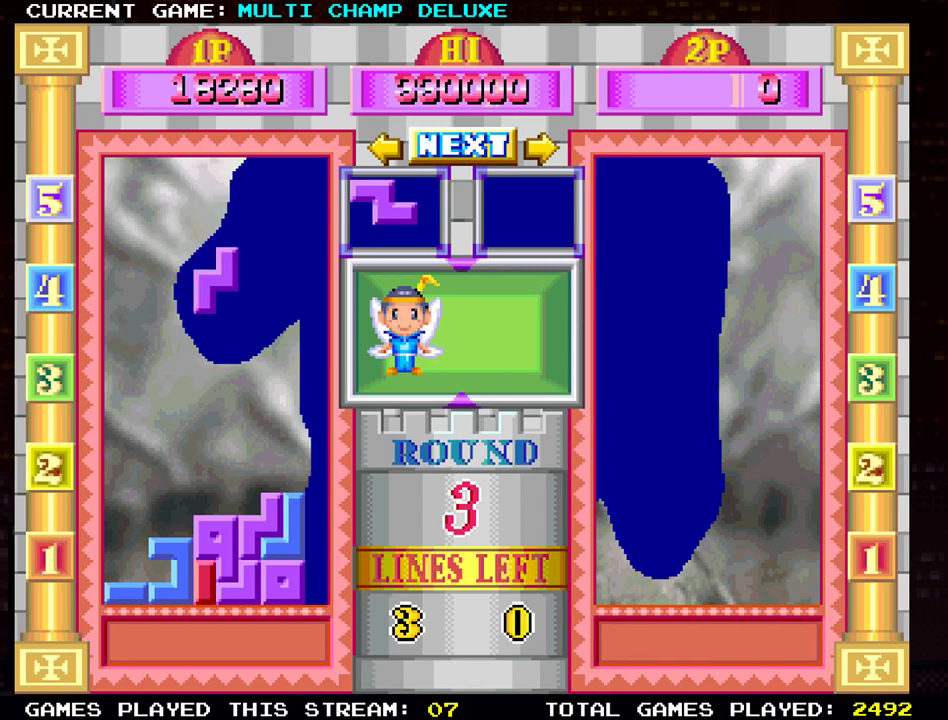
Gameplay with a controller (arcade stick); each line is a JSON object with the inputs held at the frame after it. "events" lists button and stick changes between this image and that frame as [ms after this image, input, new state], when the widget could be followed in between. Not read: L3 R3.
{"buttons": [], "left_stick": "down", "events": [[84, "left_stick", "left"], [200, "left_stick", "center"], [417, "left_stick", "down"]]}
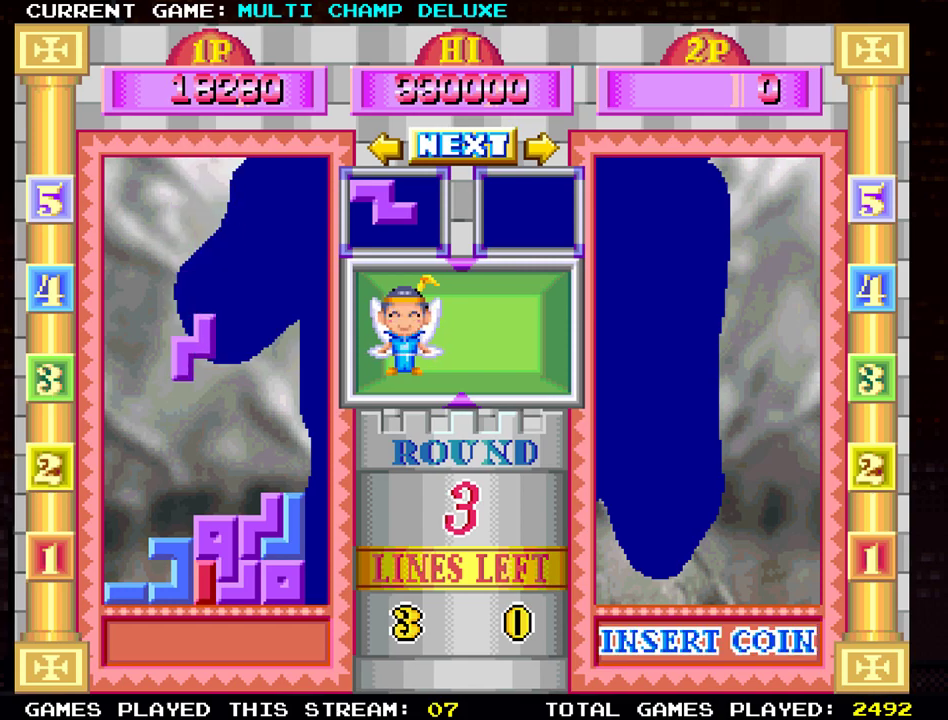
{"buttons": [], "left_stick": "center", "events": [[317, "left_stick", "center"]]}
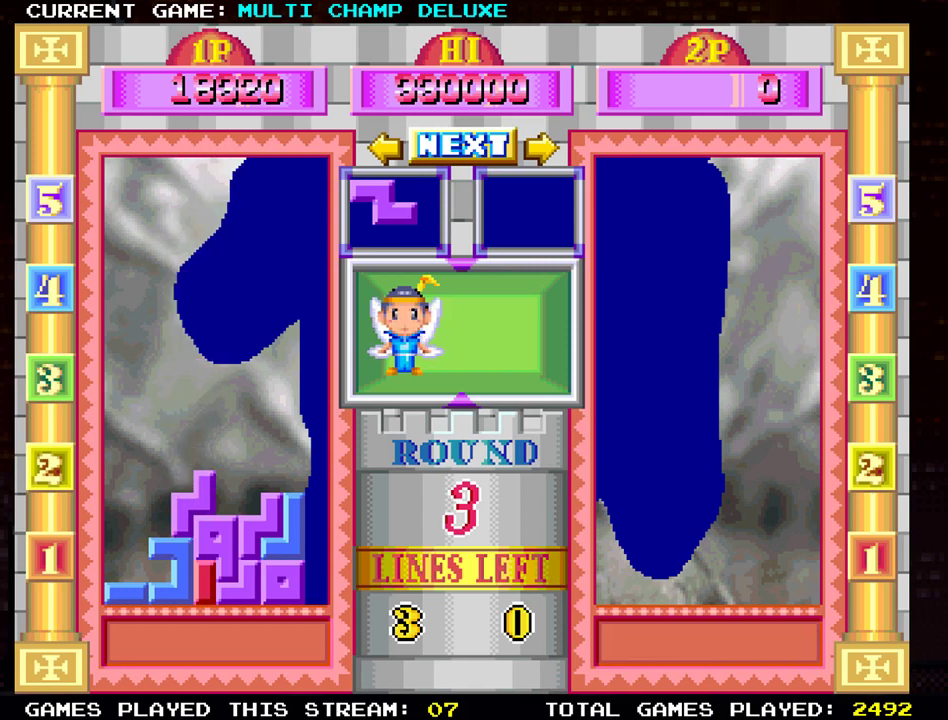
{"buttons": [], "left_stick": "left", "events": [[284, "left_stick", "left"]]}
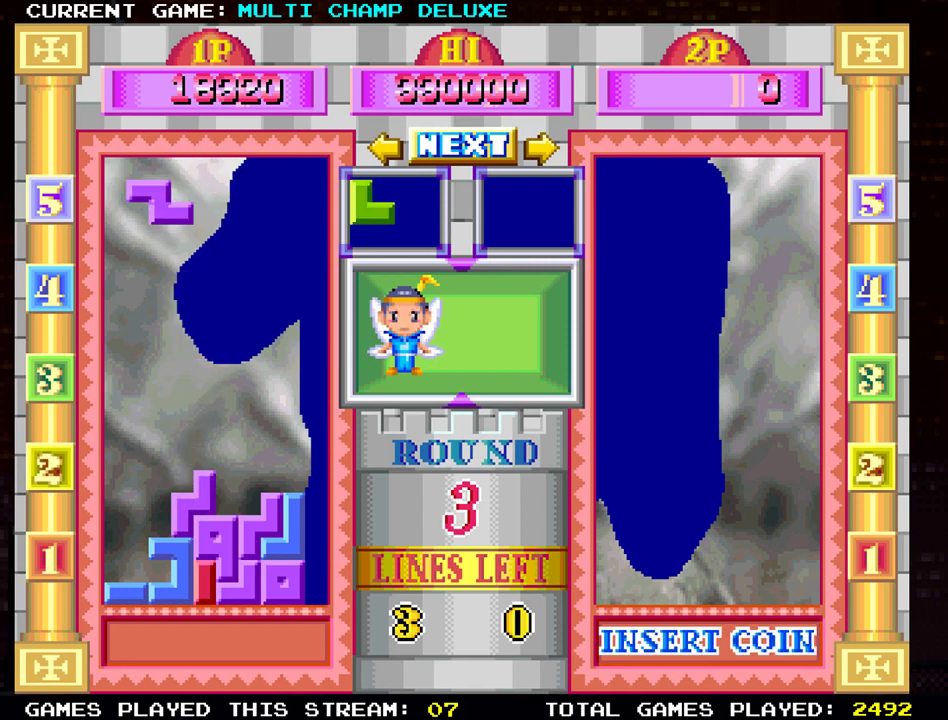
{"buttons": [], "left_stick": "right", "events": [[16, "left_stick", "center"], [150, "left_stick", "right"], [283, "left_stick", "center"], [383, "left_stick", "right"]]}
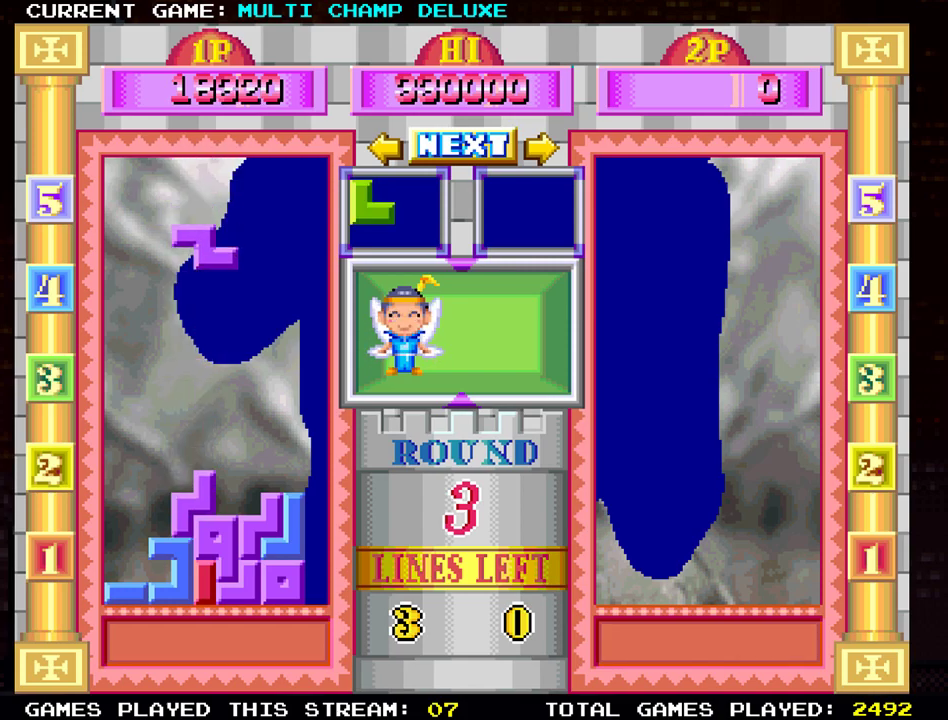
{"buttons": [], "left_stick": "center"}
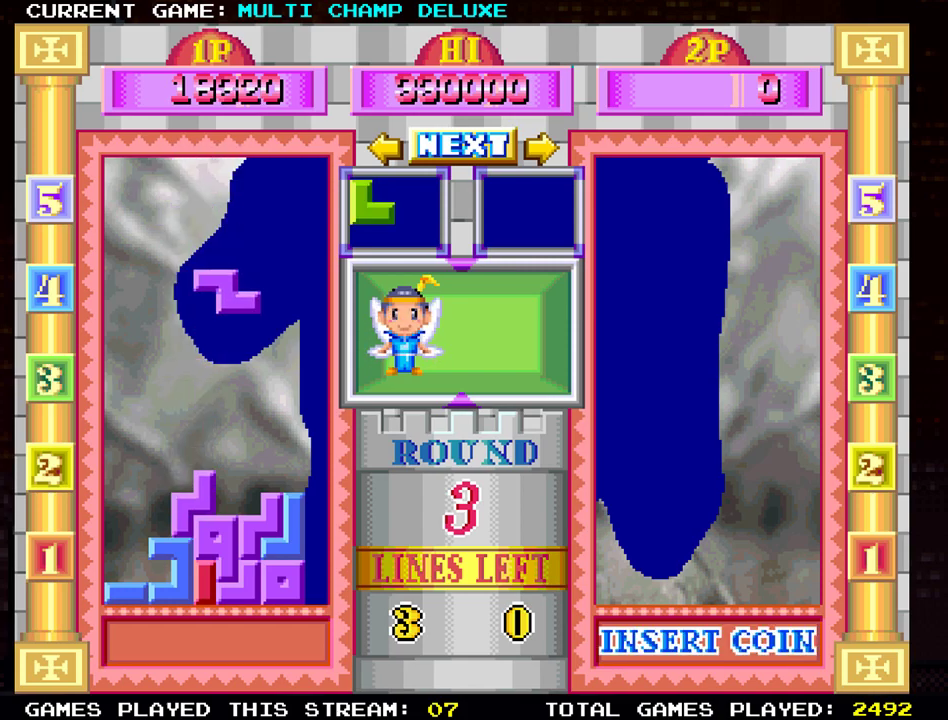
{"buttons": [], "left_stick": "right", "events": [[100, "left_stick", "left"], [200, "SQUARE", "down"], [200, "left_stick", "center"], [300, "SQUARE", "up"], [433, "left_stick", "right"]]}
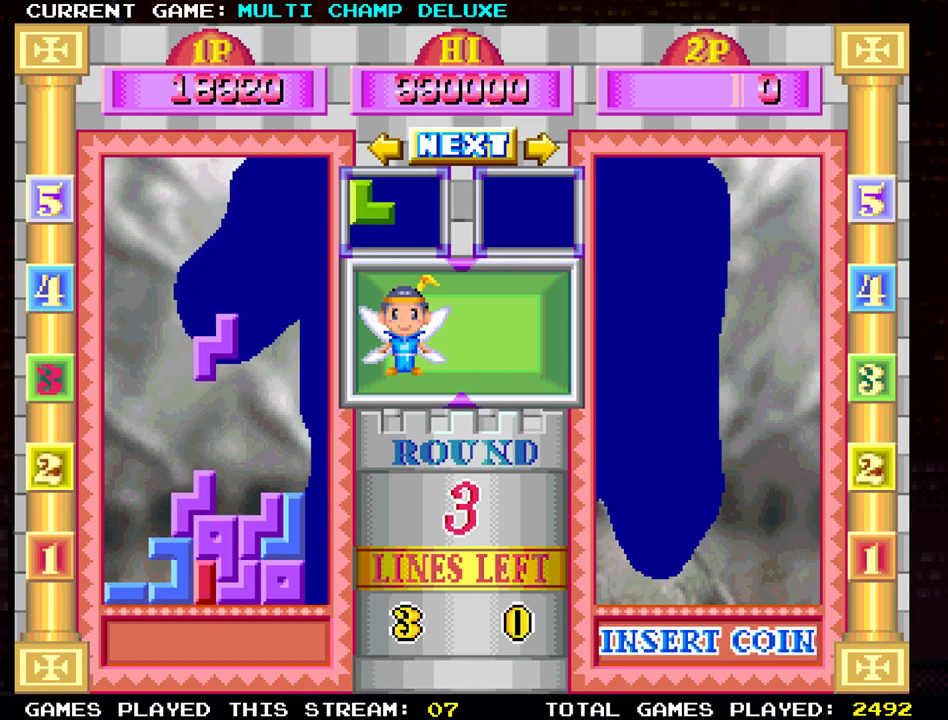
{"buttons": [], "left_stick": "center", "events": [[51, "left_stick", "center"], [151, "left_stick", "right"], [267, "left_stick", "center"], [368, "left_stick", "right"], [451, "left_stick", "center"]]}
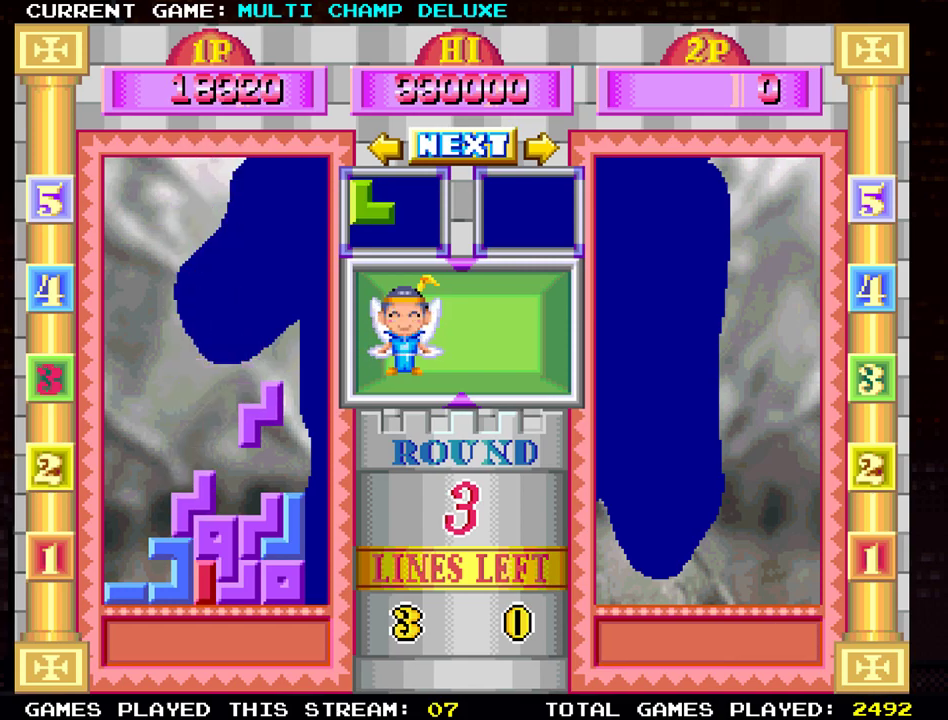
{"buttons": [], "left_stick": "center", "events": [[133, "left_stick", "down"], [417, "left_stick", "center"]]}
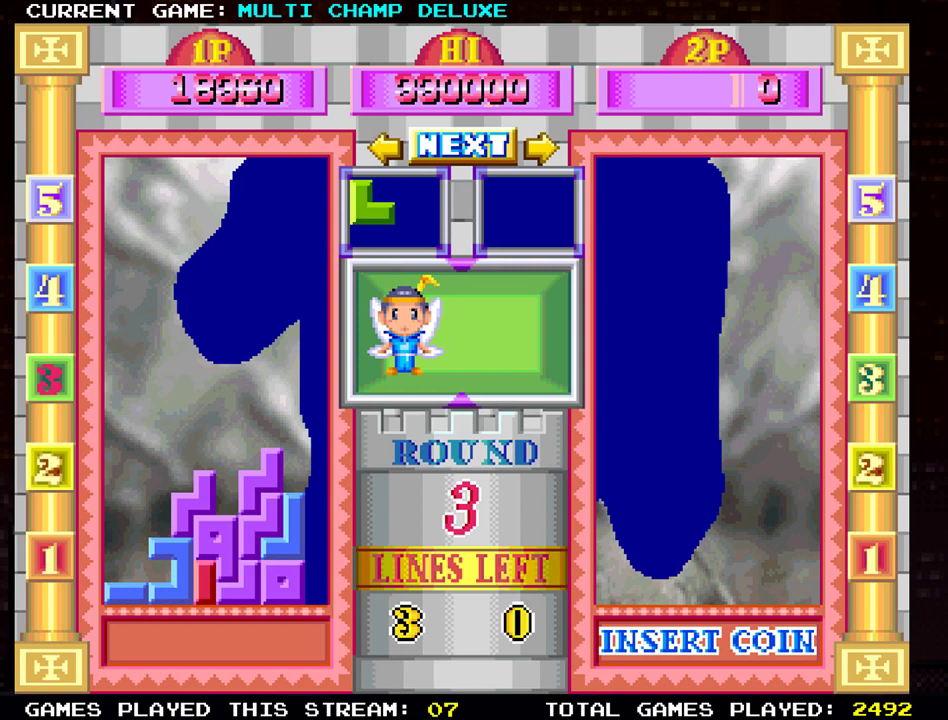
{"buttons": [], "left_stick": "center", "events": [[401, "left_stick", "left"], [501, "left_stick", "center"]]}
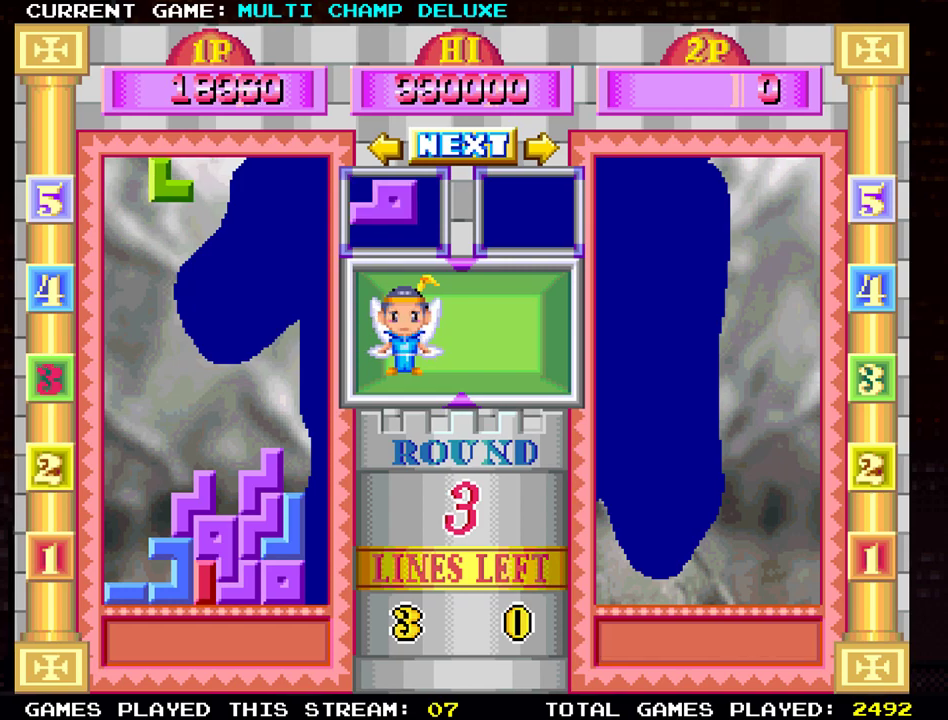
{"buttons": [], "left_stick": "left", "events": [[83, "left_stick", "left"], [234, "left_stick", "center"], [334, "left_stick", "down"], [467, "left_stick", "left"]]}
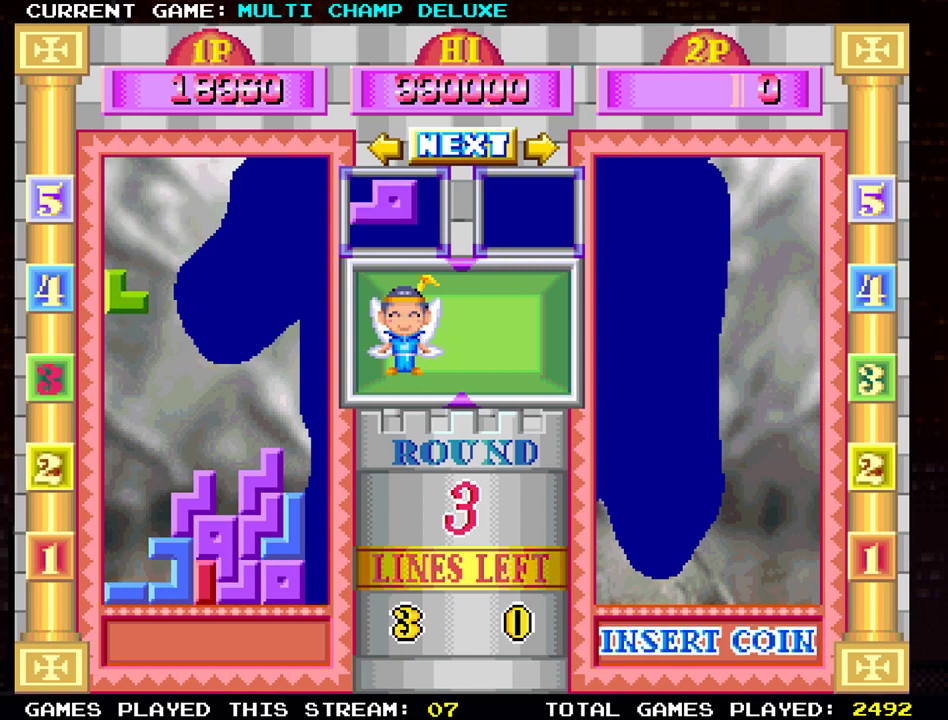
{"buttons": [], "left_stick": "center", "events": [[67, "left_stick", "center"], [117, "left_stick", "down"], [267, "left_stick", "center"]]}
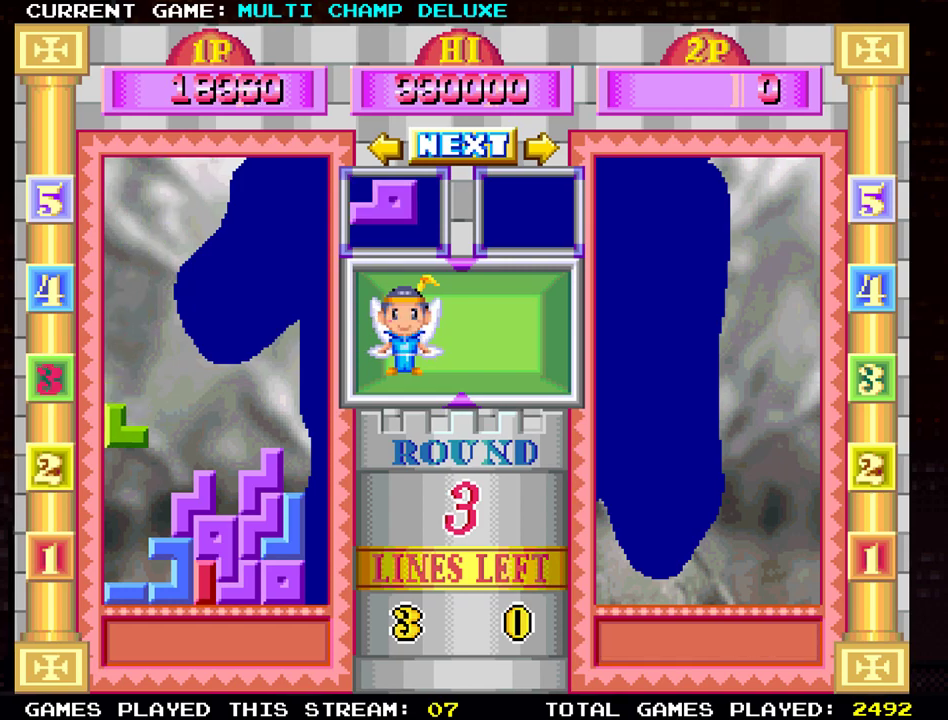
{"buttons": [], "left_stick": "center", "events": []}
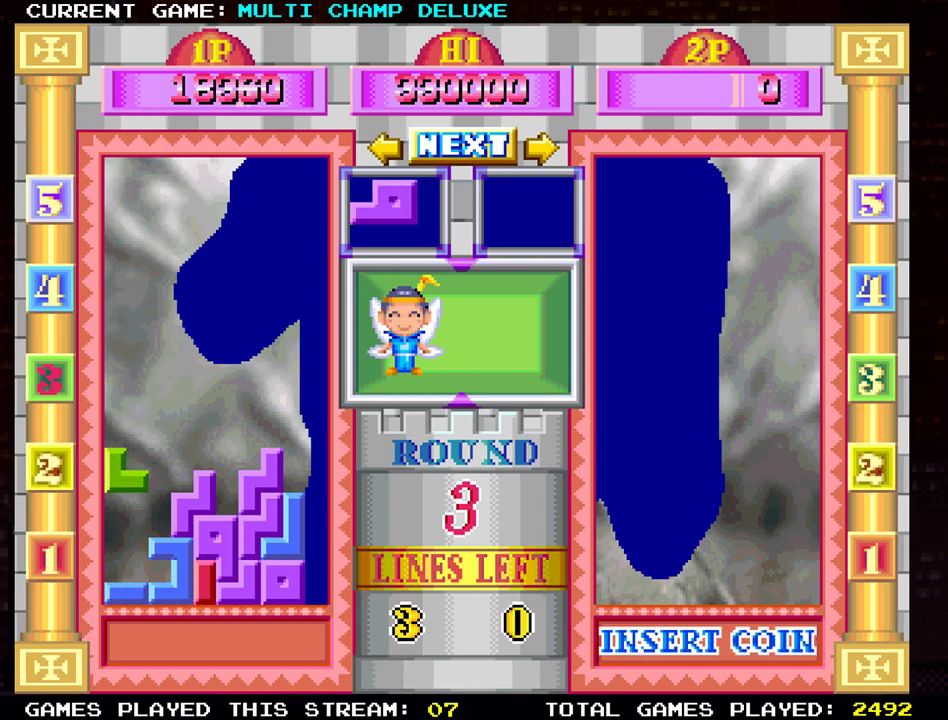
{"buttons": [], "left_stick": "center", "events": []}
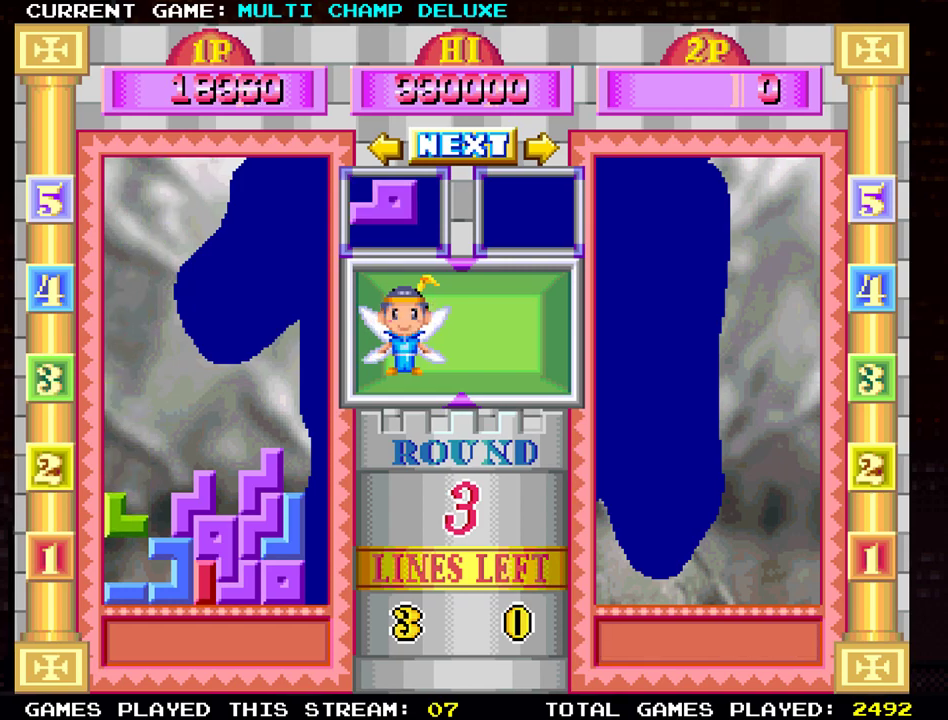
{"buttons": [], "left_stick": "right", "events": [[284, "left_stick", "right"]]}
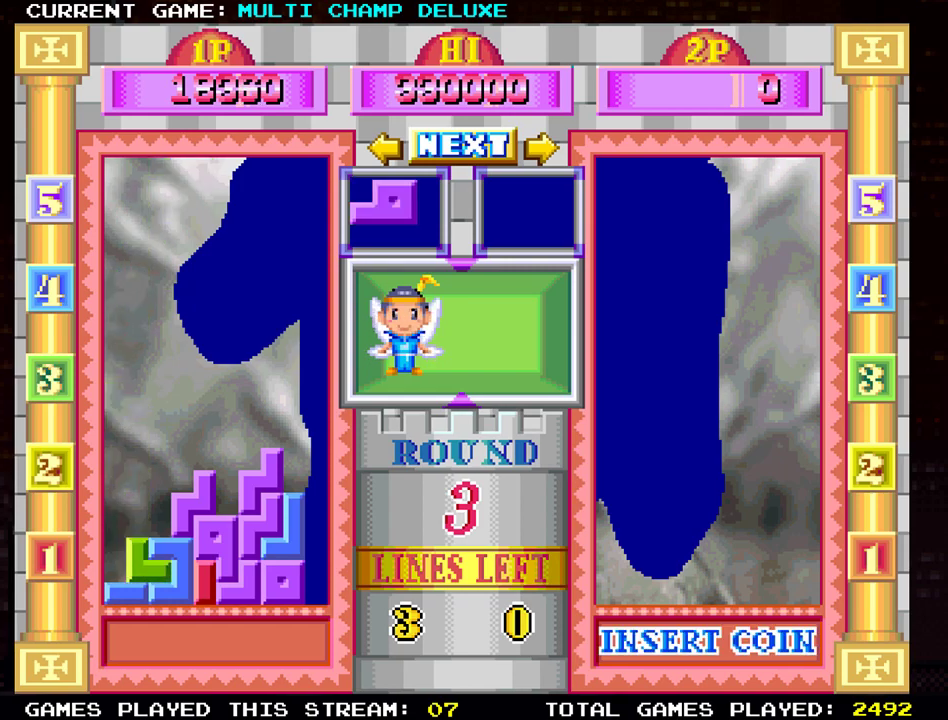
{"buttons": [], "left_stick": "center", "events": [[167, "left_stick", "center"]]}
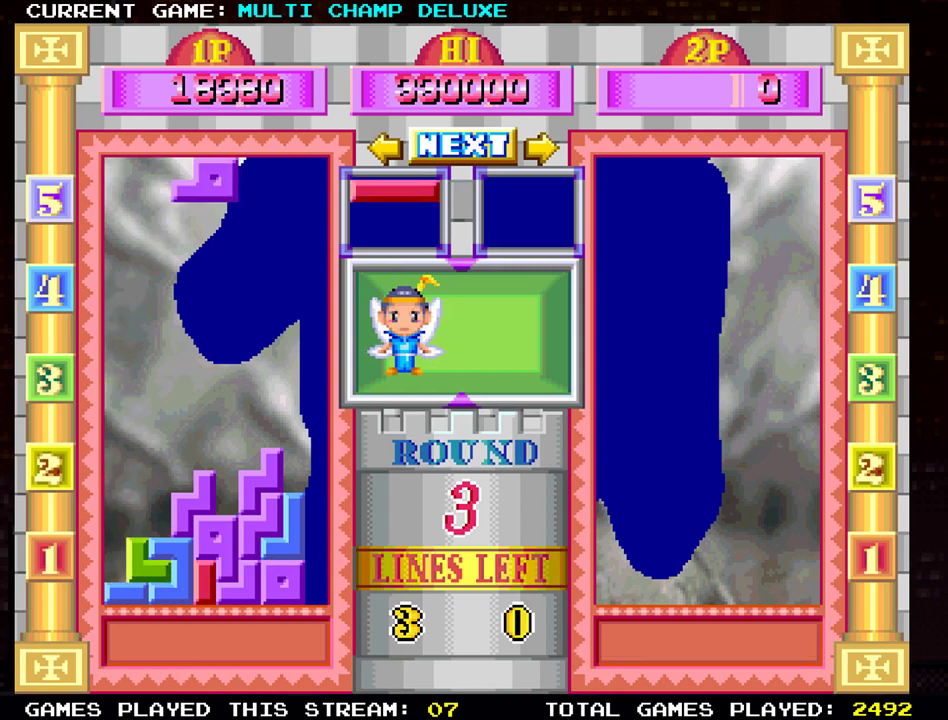
{"buttons": [], "left_stick": "center", "events": []}
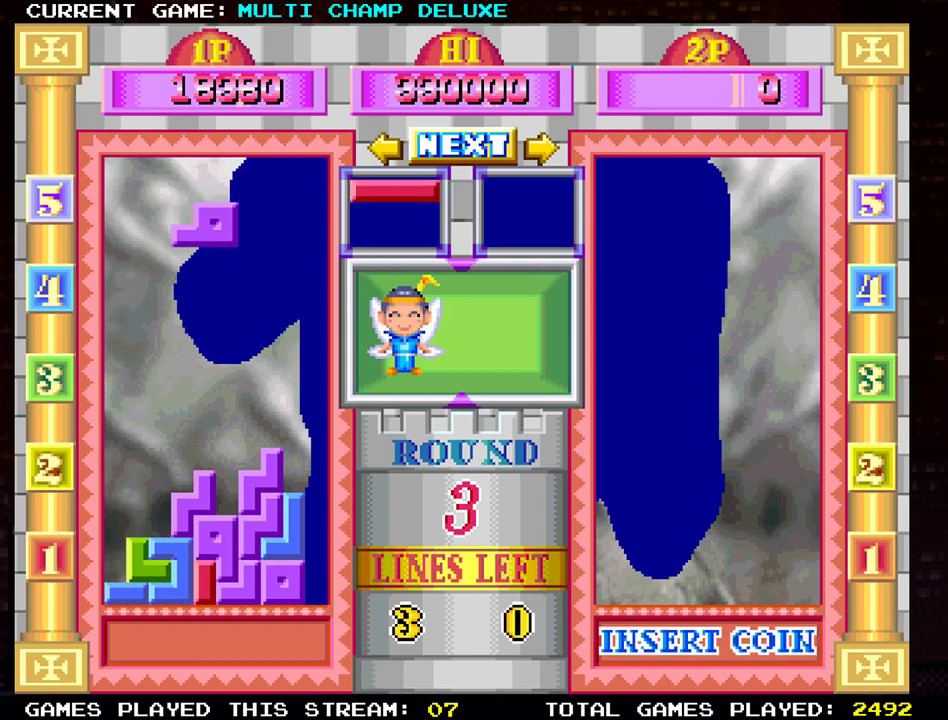
{"buttons": ["SQUARE"], "left_stick": "center", "events": [[51, "left_stick", "left"], [101, "SQUARE", "down"], [167, "left_stick", "center"], [184, "SQUARE", "up"], [284, "SQUARE", "down"], [351, "left_stick", "left"], [384, "SQUARE", "up"], [468, "SQUARE", "down"], [468, "left_stick", "center"]]}
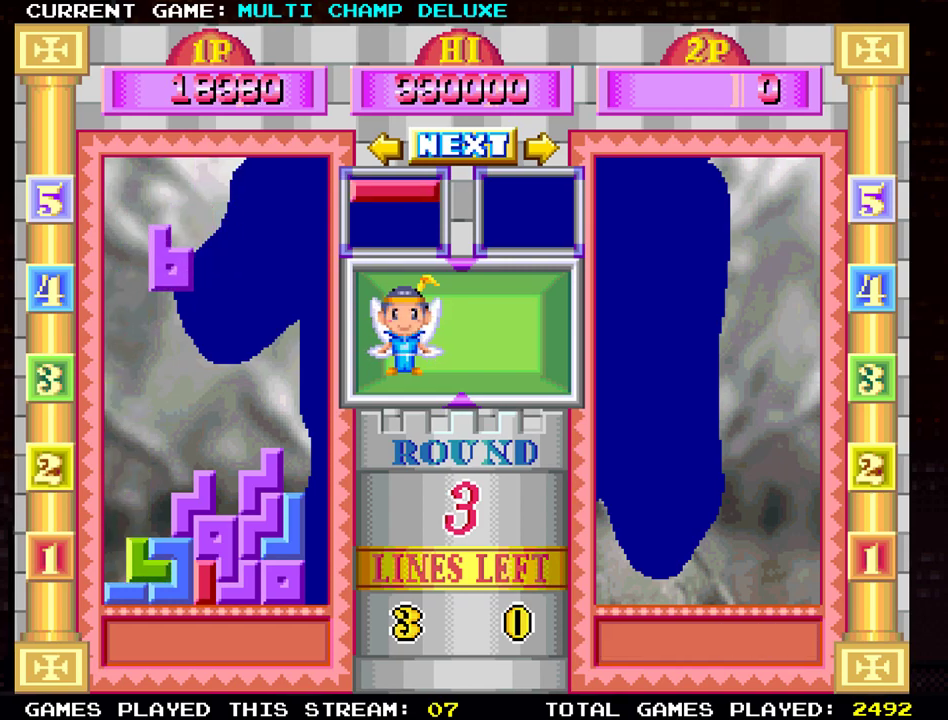
{"buttons": [], "left_stick": "center", "events": [[50, "SQUARE", "up"], [317, "left_stick", "left"], [400, "left_stick", "center"]]}
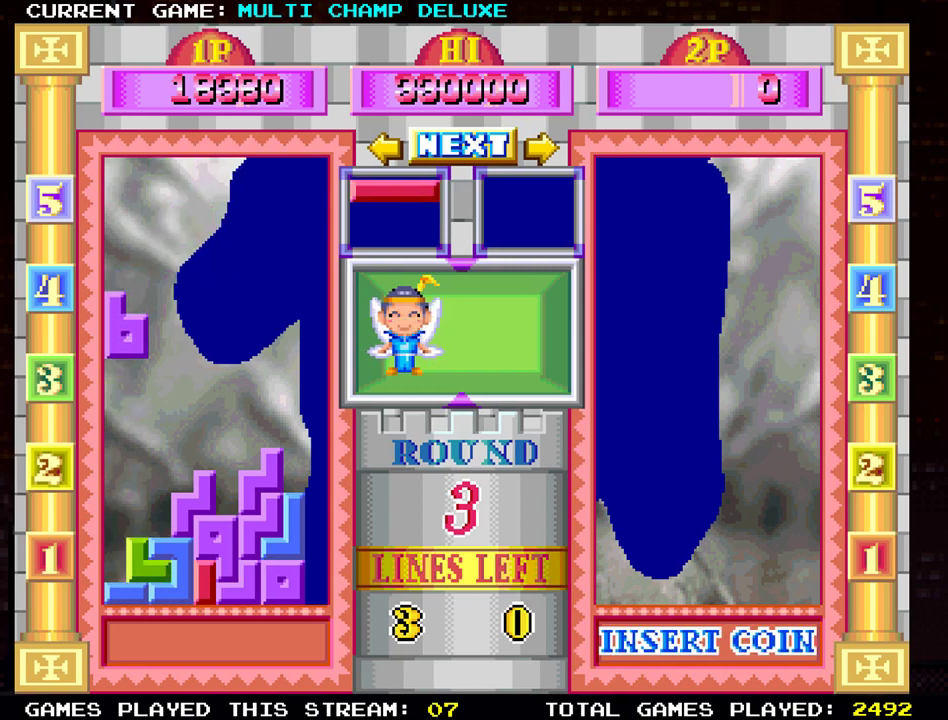
{"buttons": [], "left_stick": "down"}
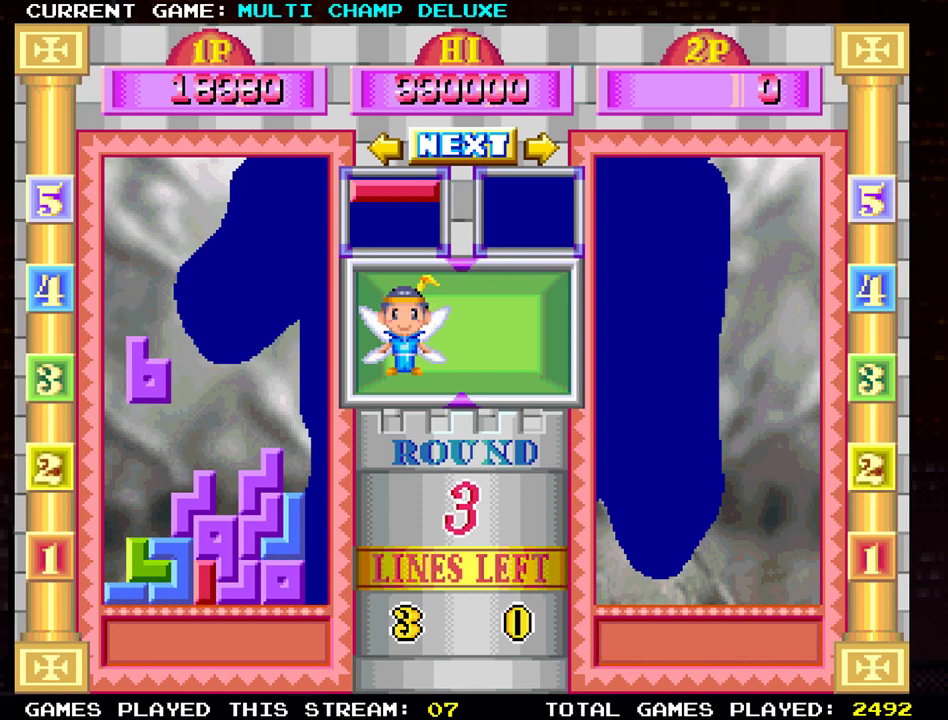
{"buttons": [], "left_stick": "center", "events": [[367, "left_stick", "center"]]}
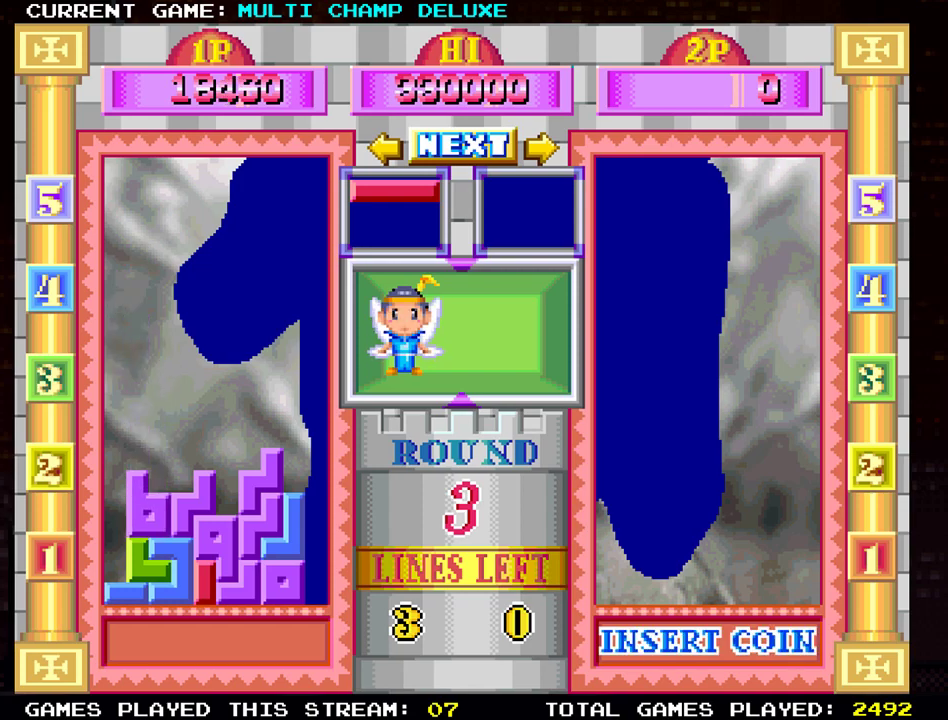
{"buttons": [], "left_stick": "left", "events": [[117, "left_stick", "left"], [351, "SQUARE", "down"], [434, "SQUARE", "up"]]}
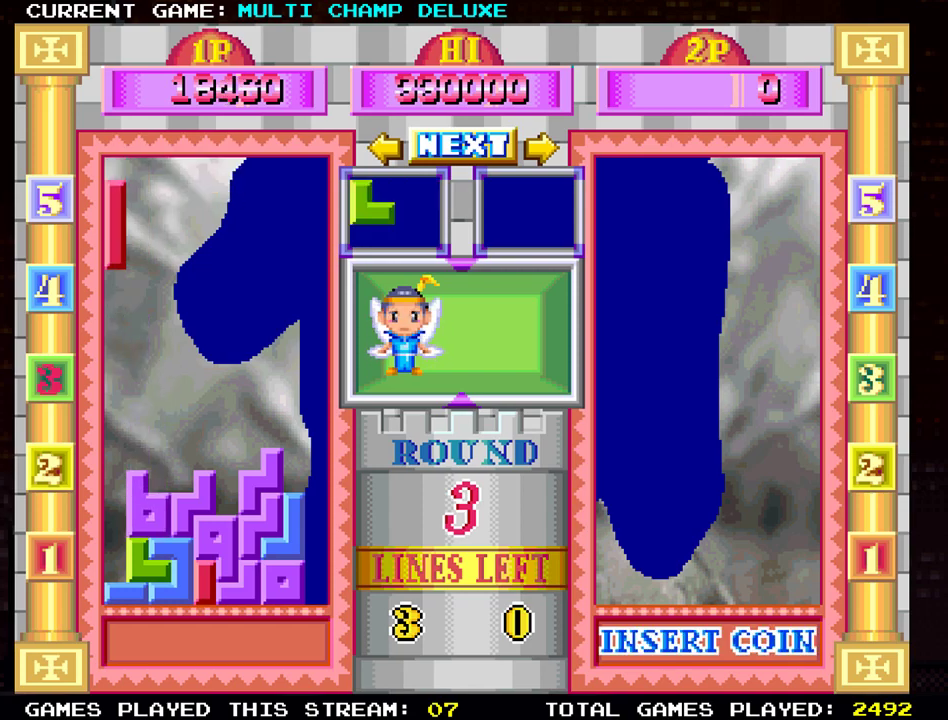
{"buttons": [], "left_stick": "down", "events": [[300, "left_stick", "down"]]}
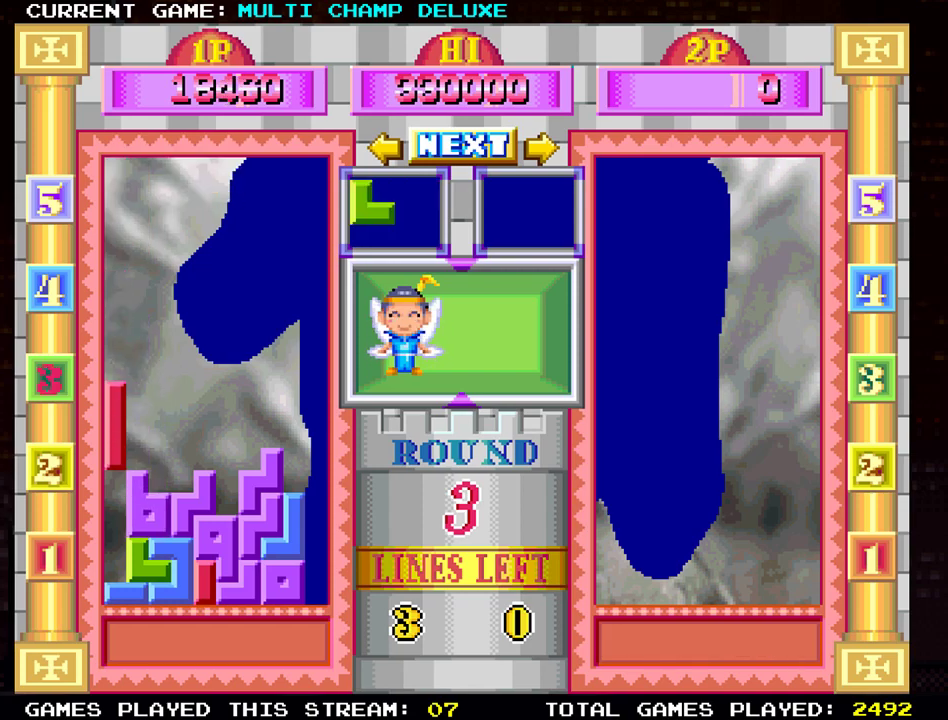
{"buttons": [], "left_stick": "center", "events": [[301, "left_stick", "center"]]}
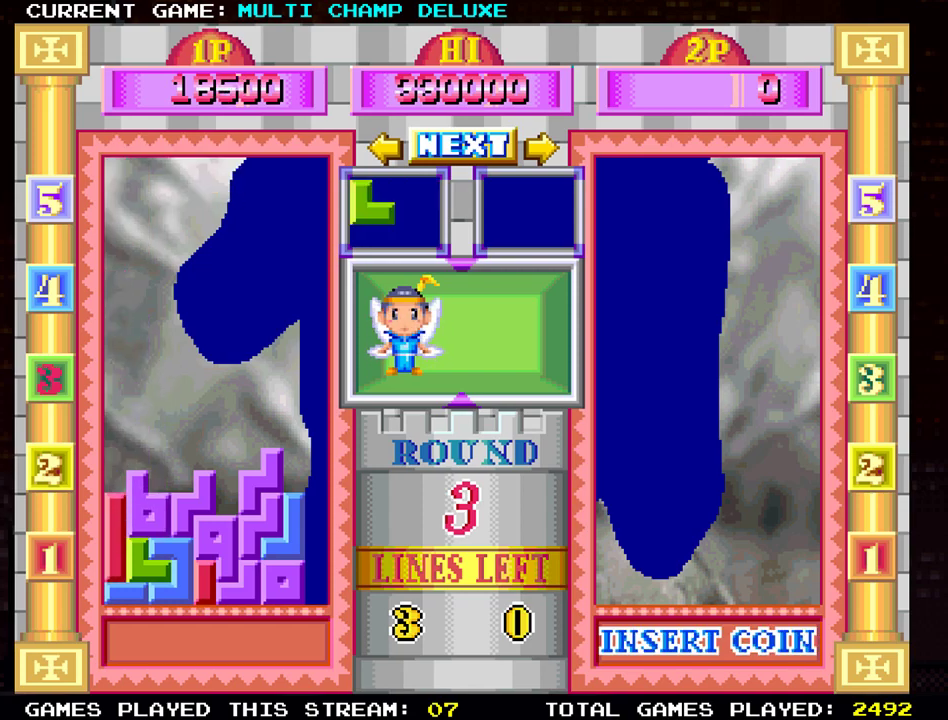
{"buttons": [], "left_stick": "center", "events": [[67, "left_stick", "left"], [200, "left_stick", "center"], [317, "left_stick", "left"], [400, "left_stick", "center"]]}
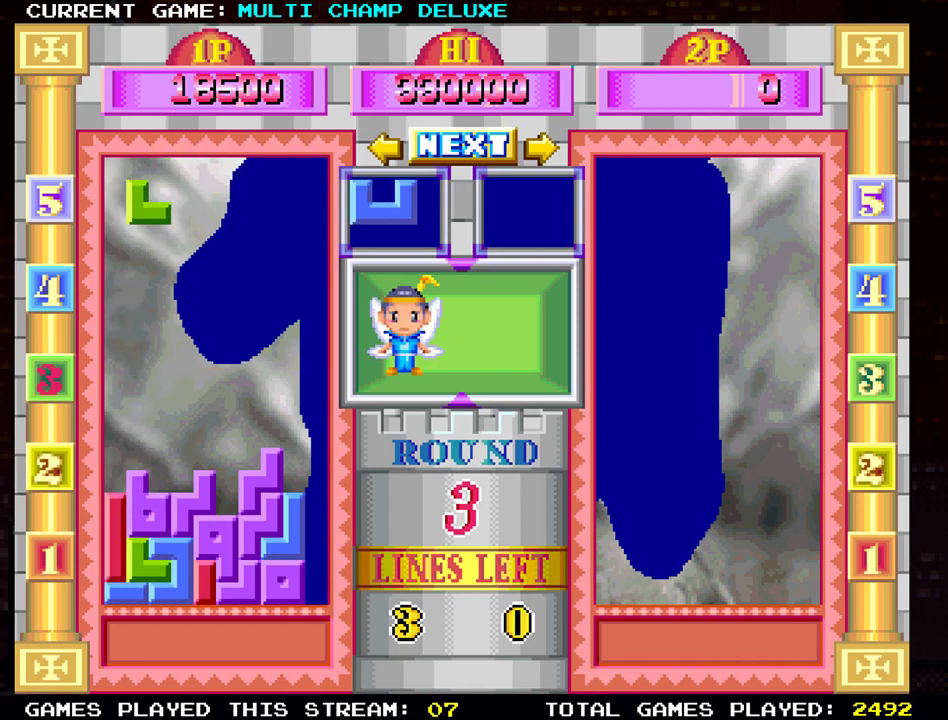
{"buttons": [], "left_stick": "center"}
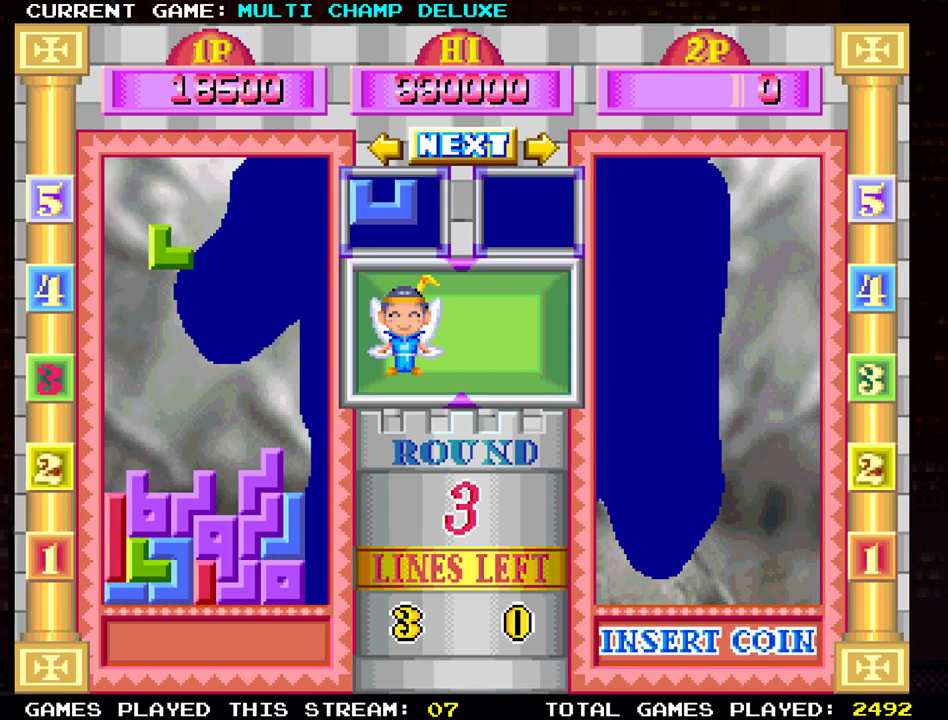
{"buttons": [], "left_stick": "center", "events": [[234, "left_stick", "left"], [384, "left_stick", "center"]]}
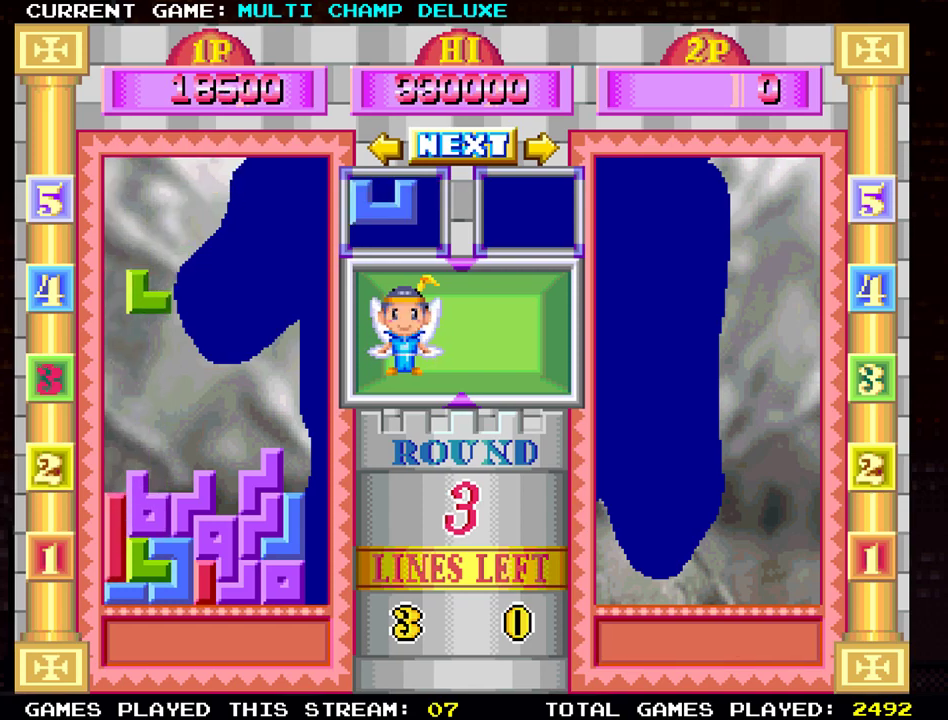
{"buttons": [], "left_stick": "left", "events": [[67, "left_stick", "left"], [167, "left_stick", "center"], [217, "SQUARE", "down"], [317, "SQUARE", "up"], [434, "SQUARE", "down"], [451, "left_stick", "left"], [501, "SQUARE", "up"]]}
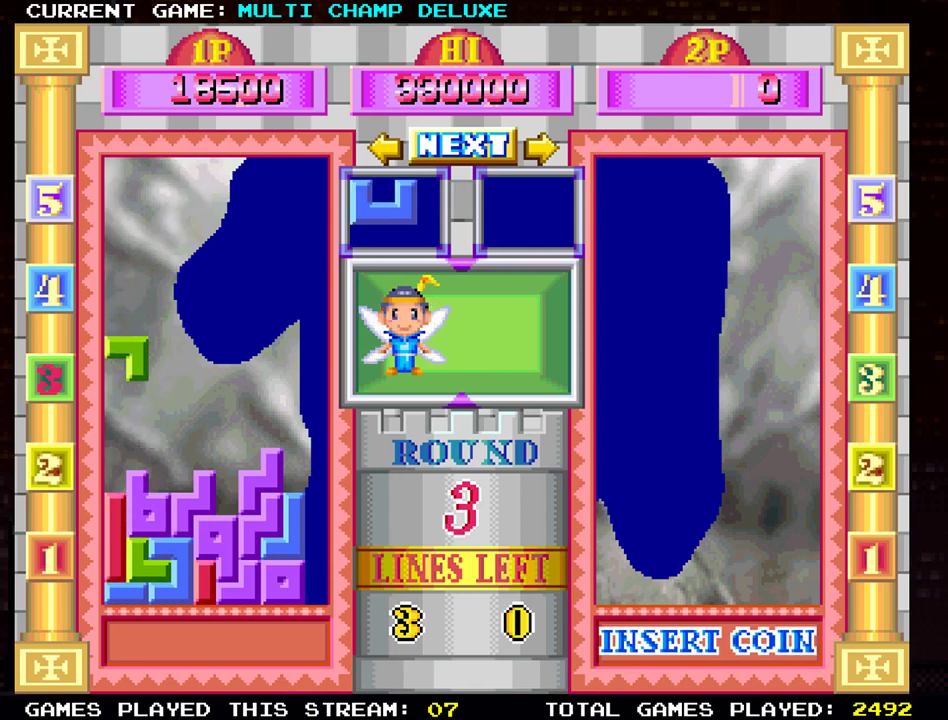
{"buttons": [], "left_stick": "down", "events": [[100, "SQUARE", "down"], [184, "SQUARE", "up"], [434, "left_stick", "down"]]}
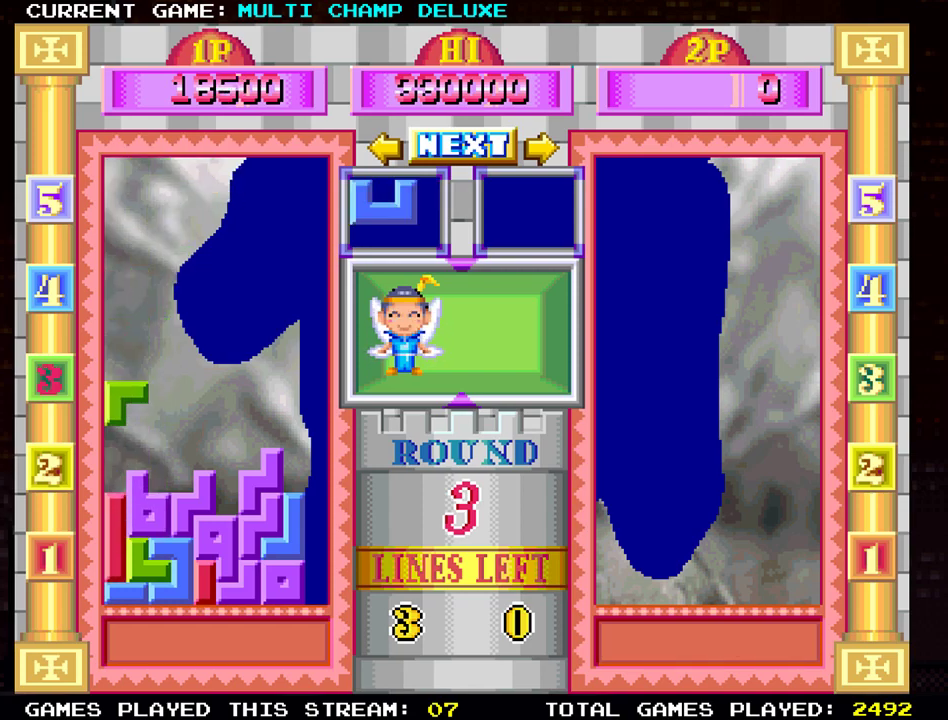
{"buttons": [], "left_stick": "center", "events": [[301, "left_stick", "center"]]}
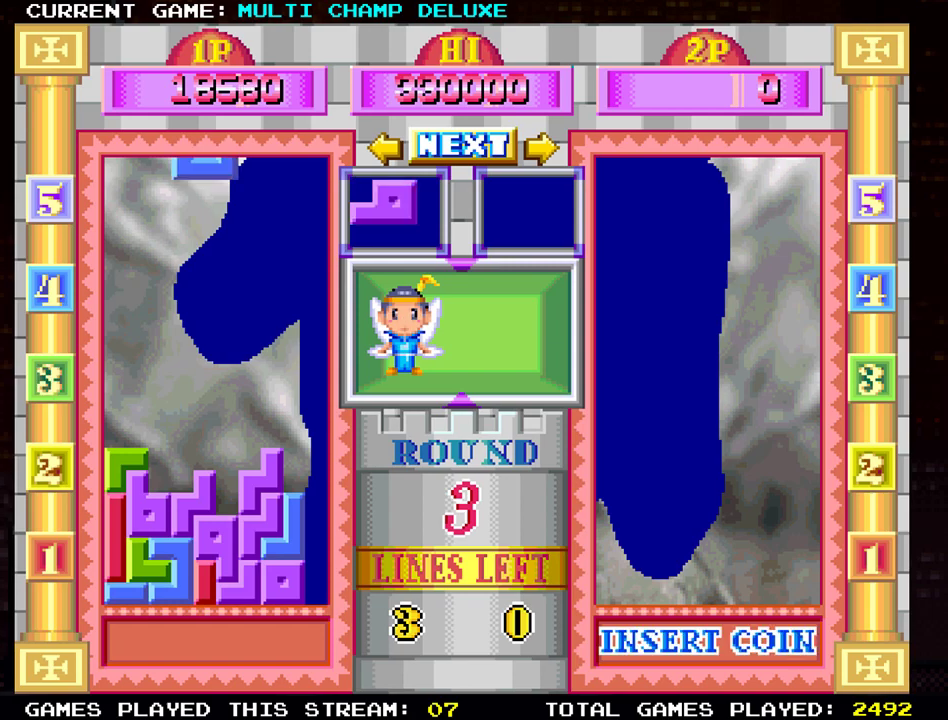
{"buttons": [], "left_stick": "center", "events": []}